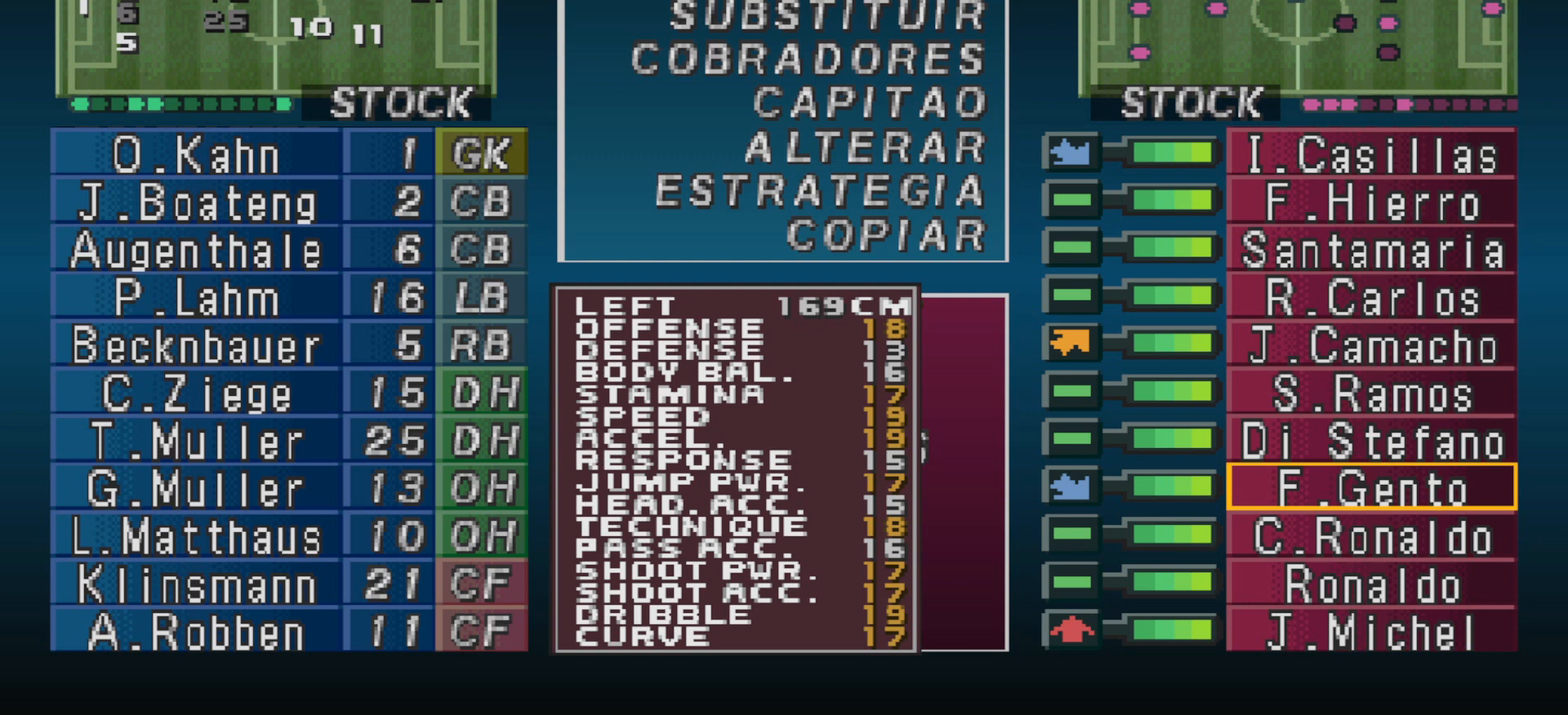
Gameplay with a controller (PlayStation layout); each line is a JSON object with the inputs held at the frame after it. "events" lists button and stick changes between this image and that frame as [ms after this image, input, new state], when the widget could be followed in between. Not read: left_stick right_stick.
{"buttons": [], "events": [[33, "DPAD_UP", "up"], [300, "CIRCLE", "down"], [367, "CIRCLE", "up"]]}
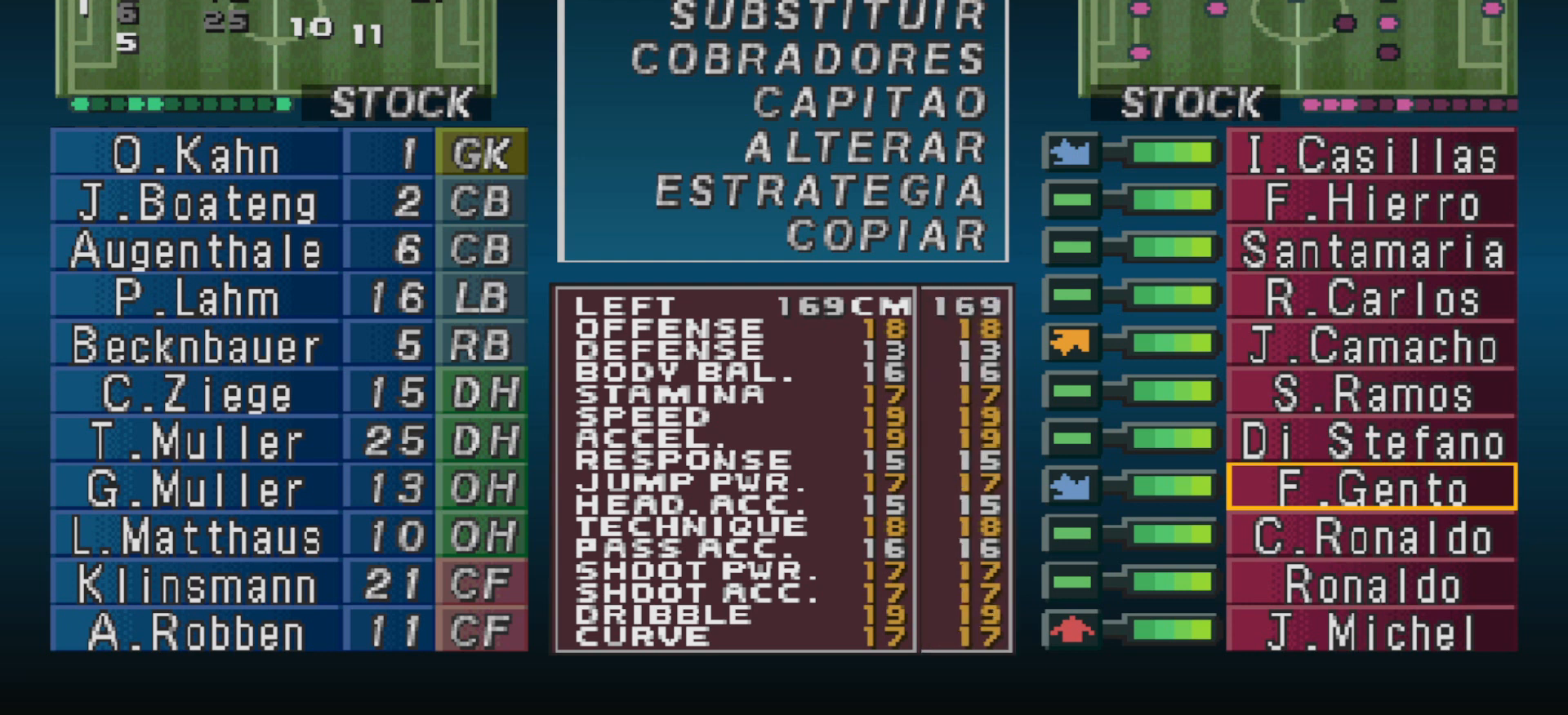
{"buttons": [], "events": []}
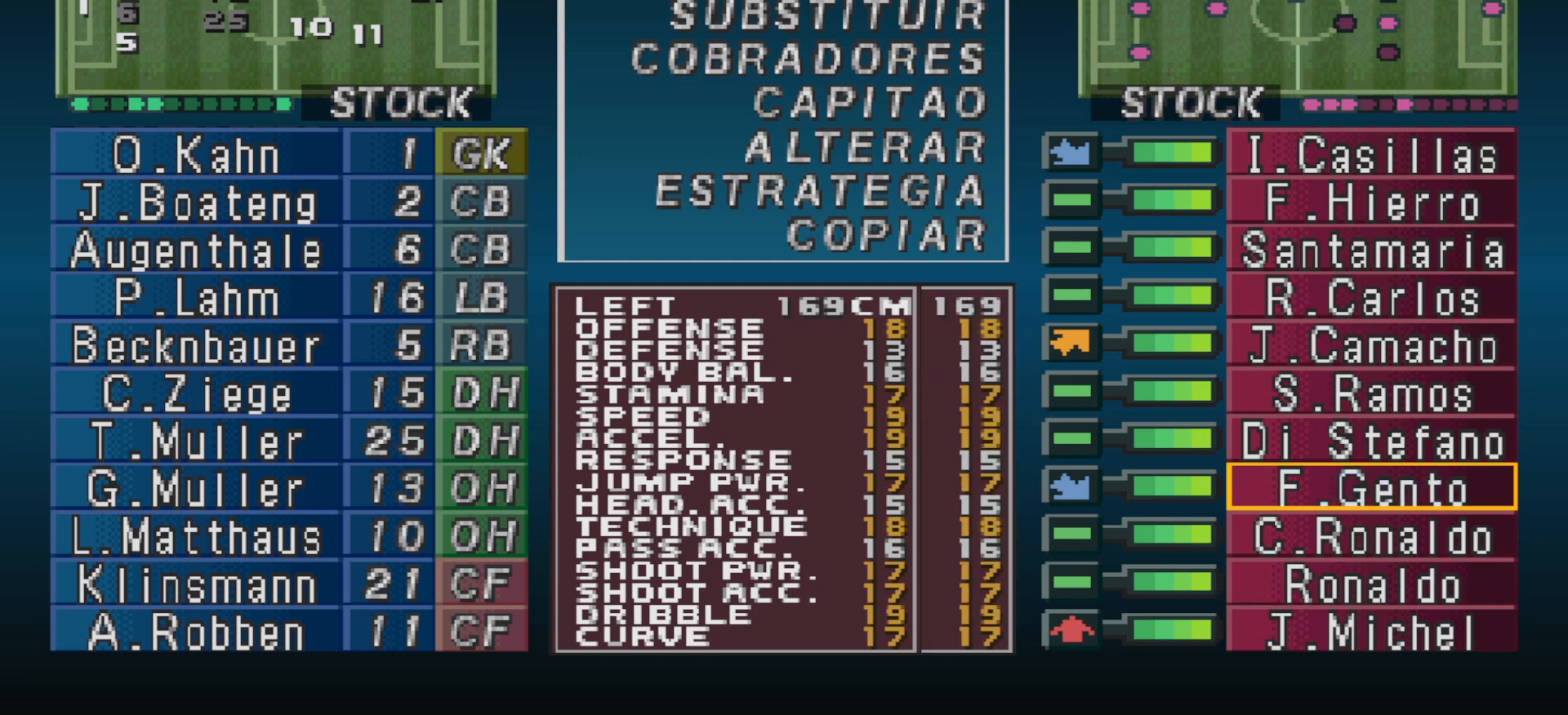
{"buttons": [], "events": [[367, "CROSS", "down"], [500, "CROSS", "up"]]}
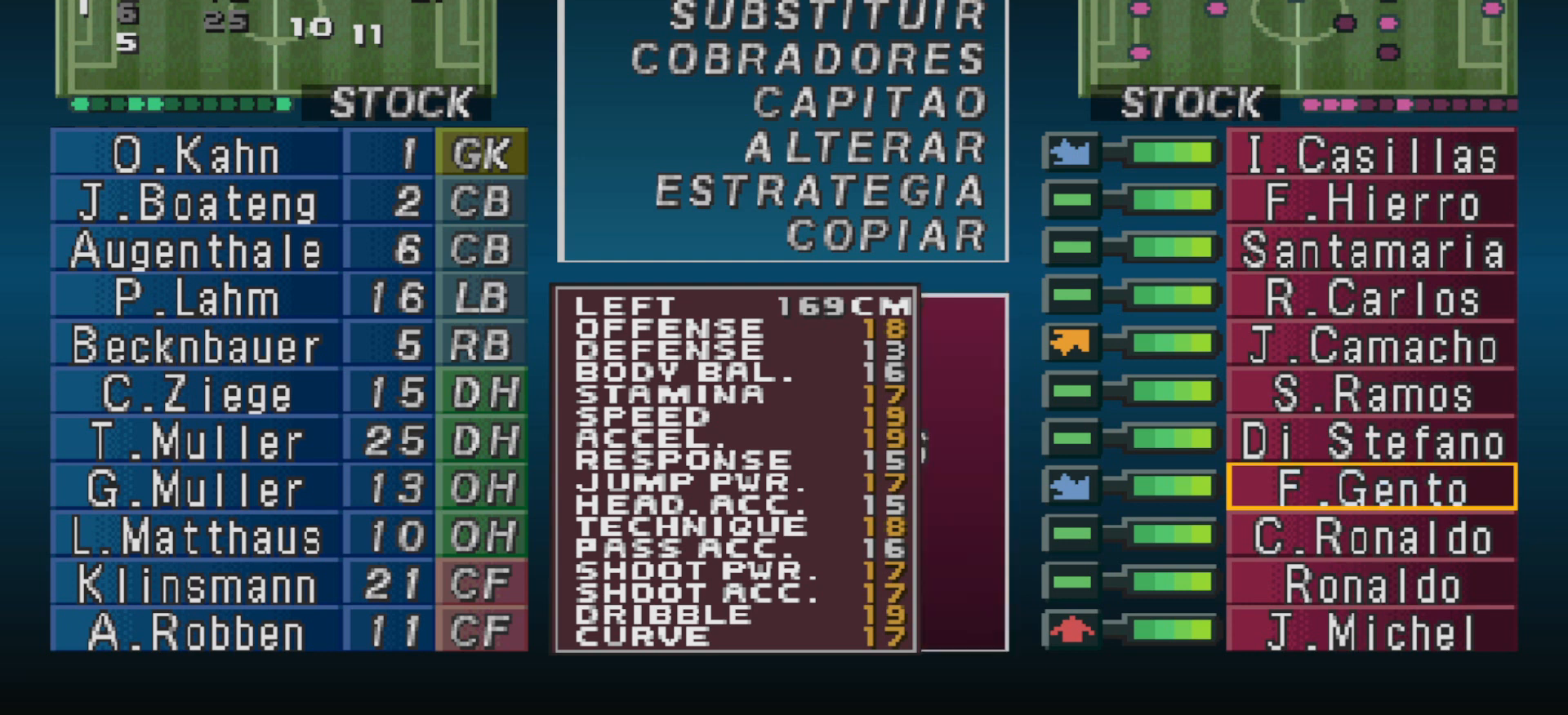
{"buttons": [], "events": []}
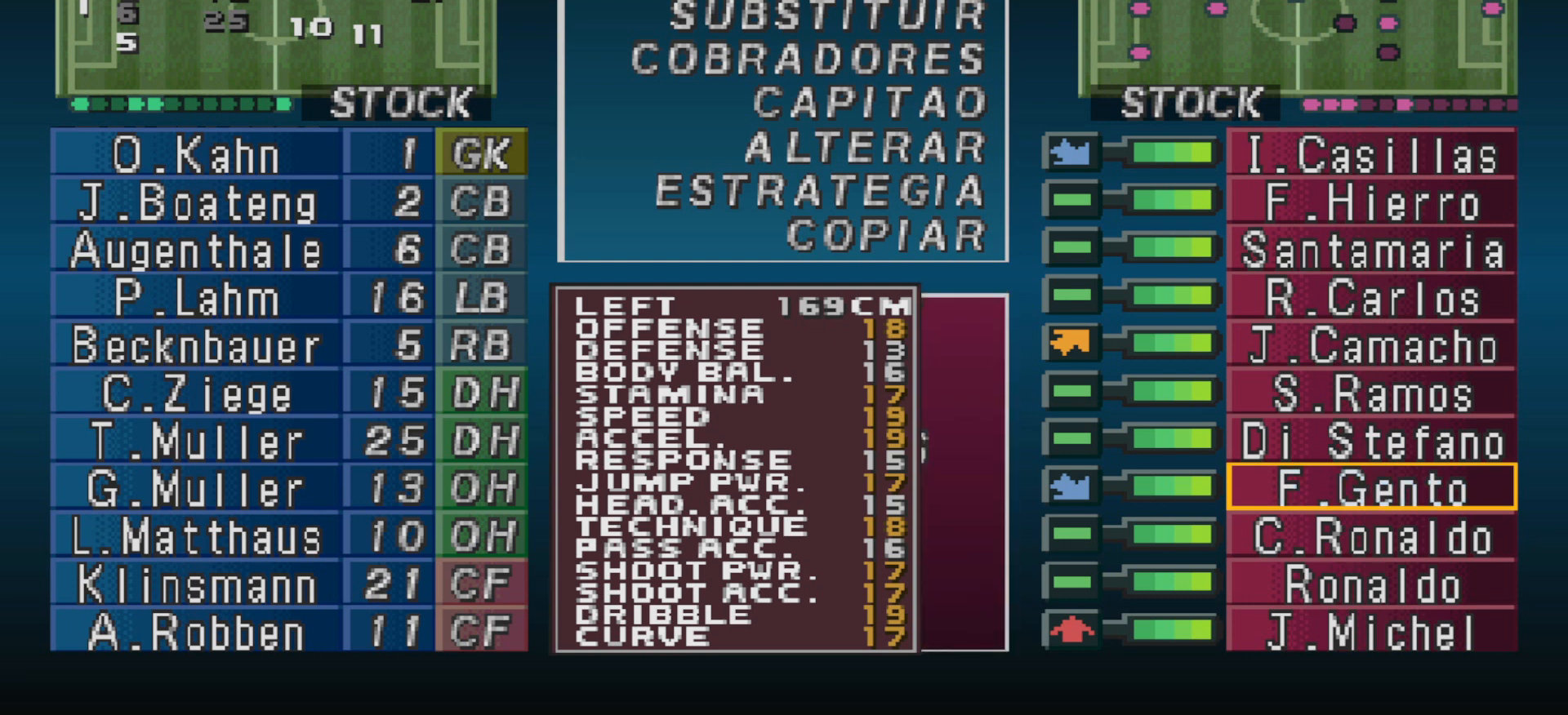
{"buttons": [], "events": []}
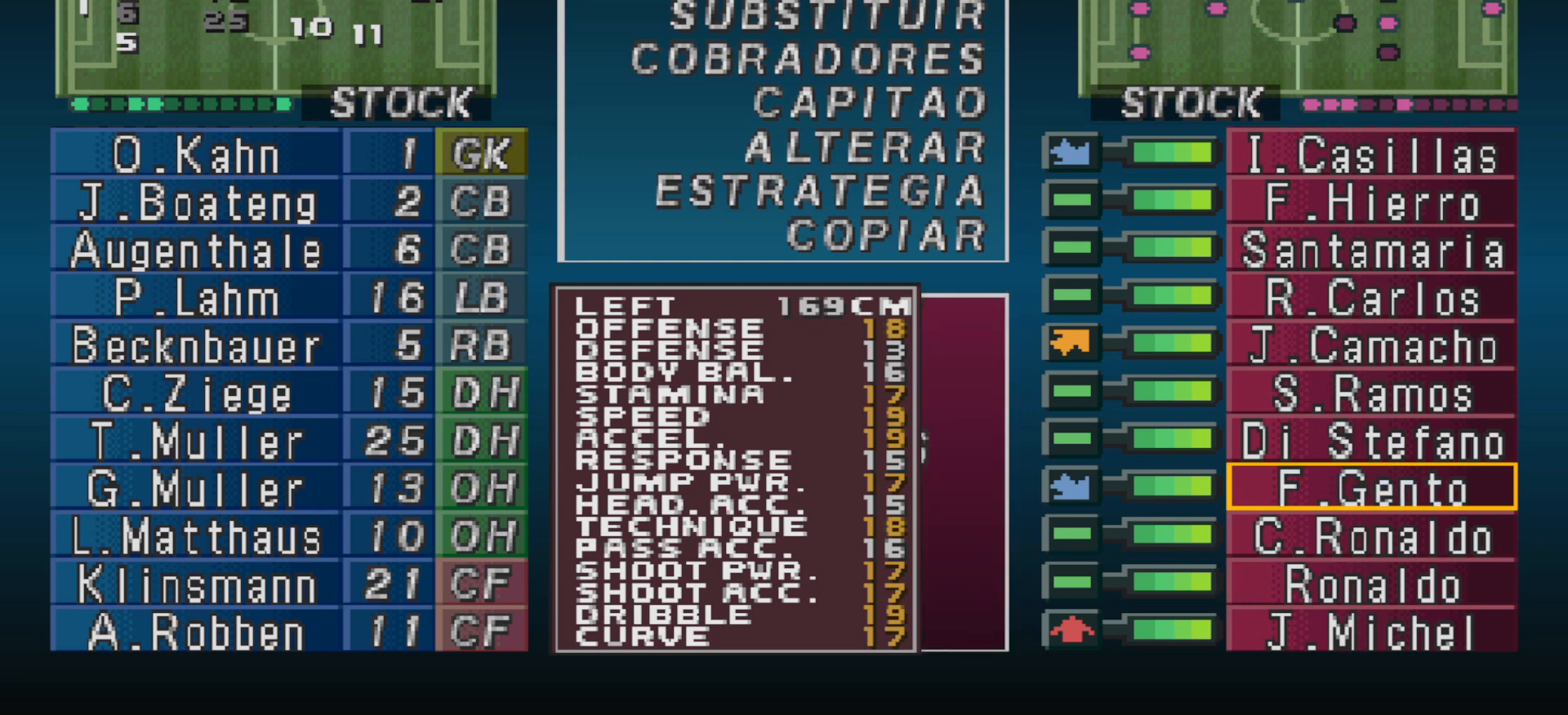
{"buttons": [], "events": []}
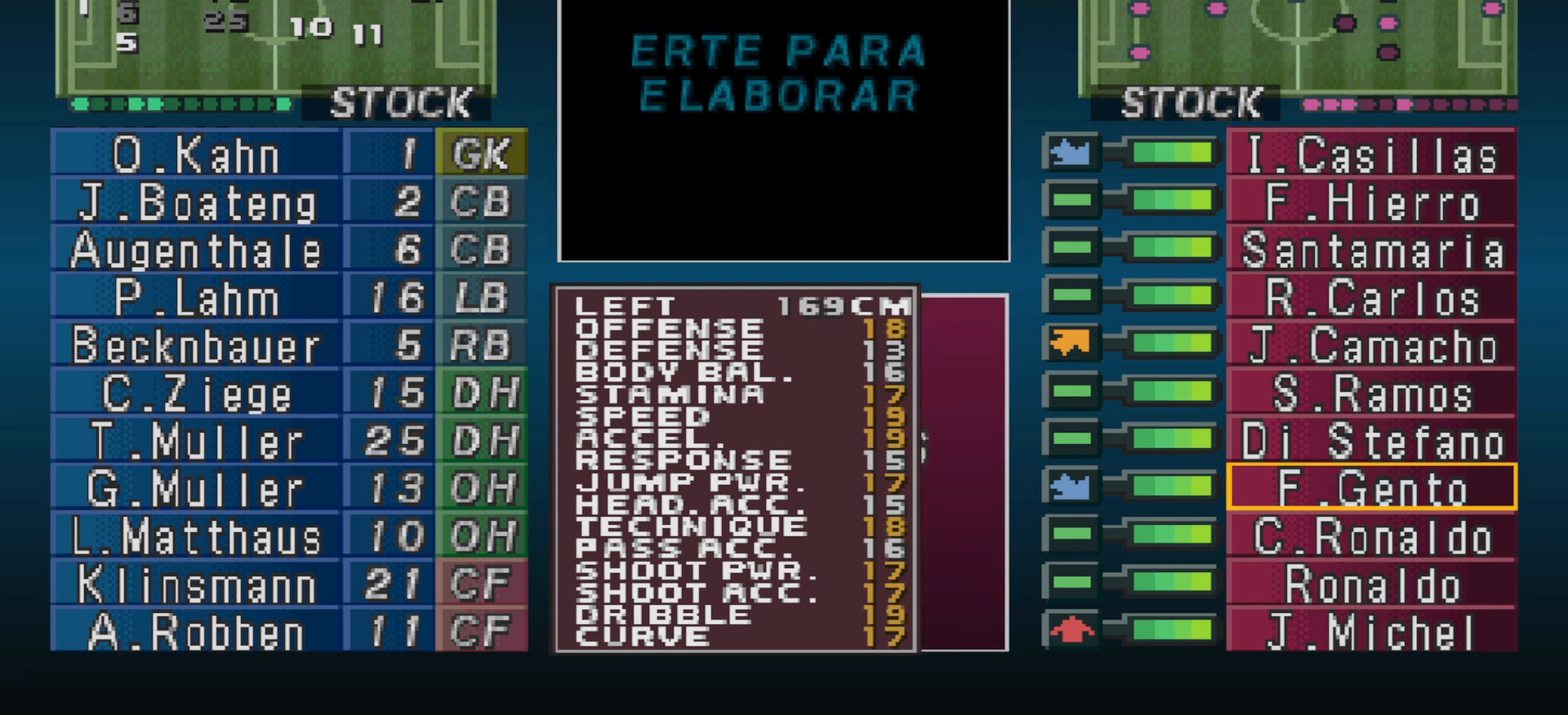
{"buttons": [], "events": [[233, "DPAD_UP", "down"], [333, "DPAD_UP", "up"]]}
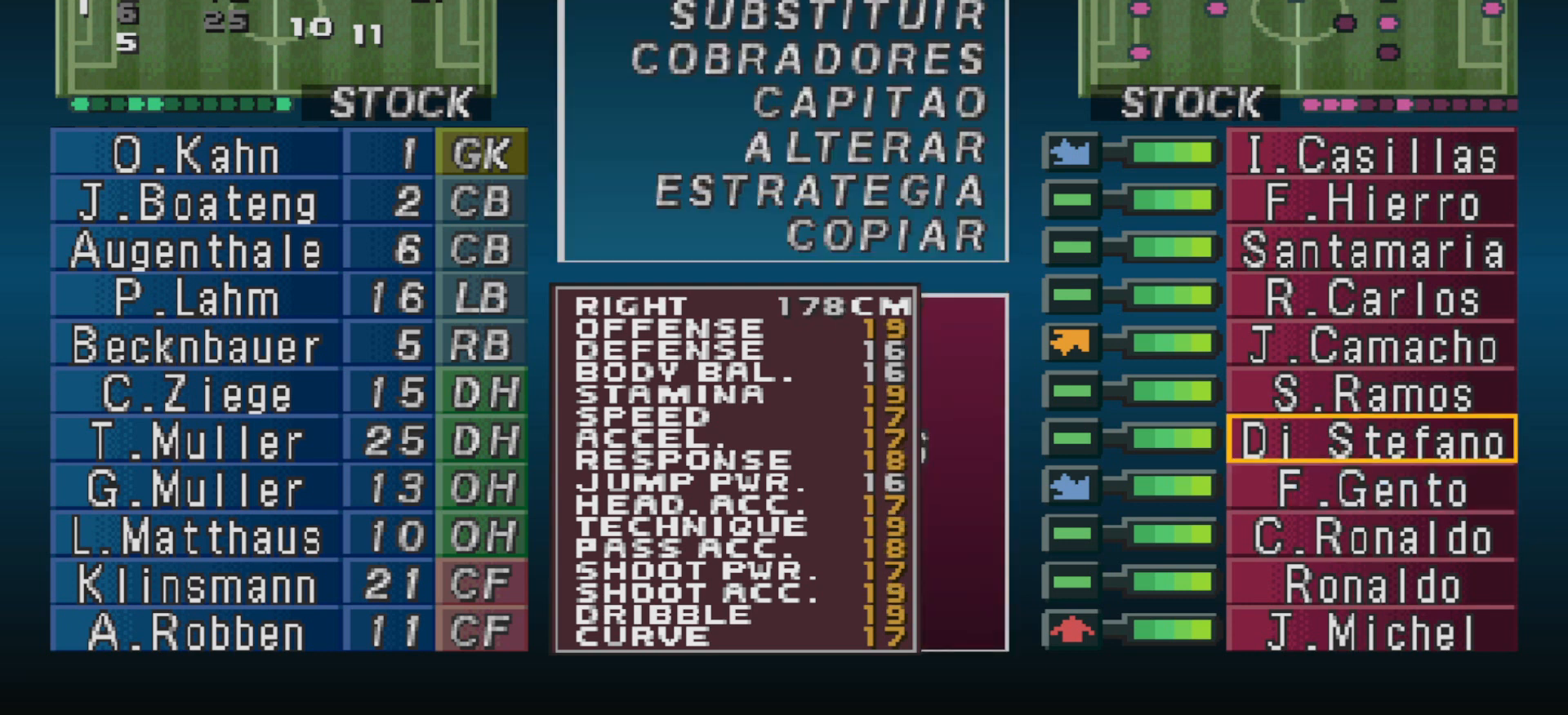
{"buttons": [], "events": []}
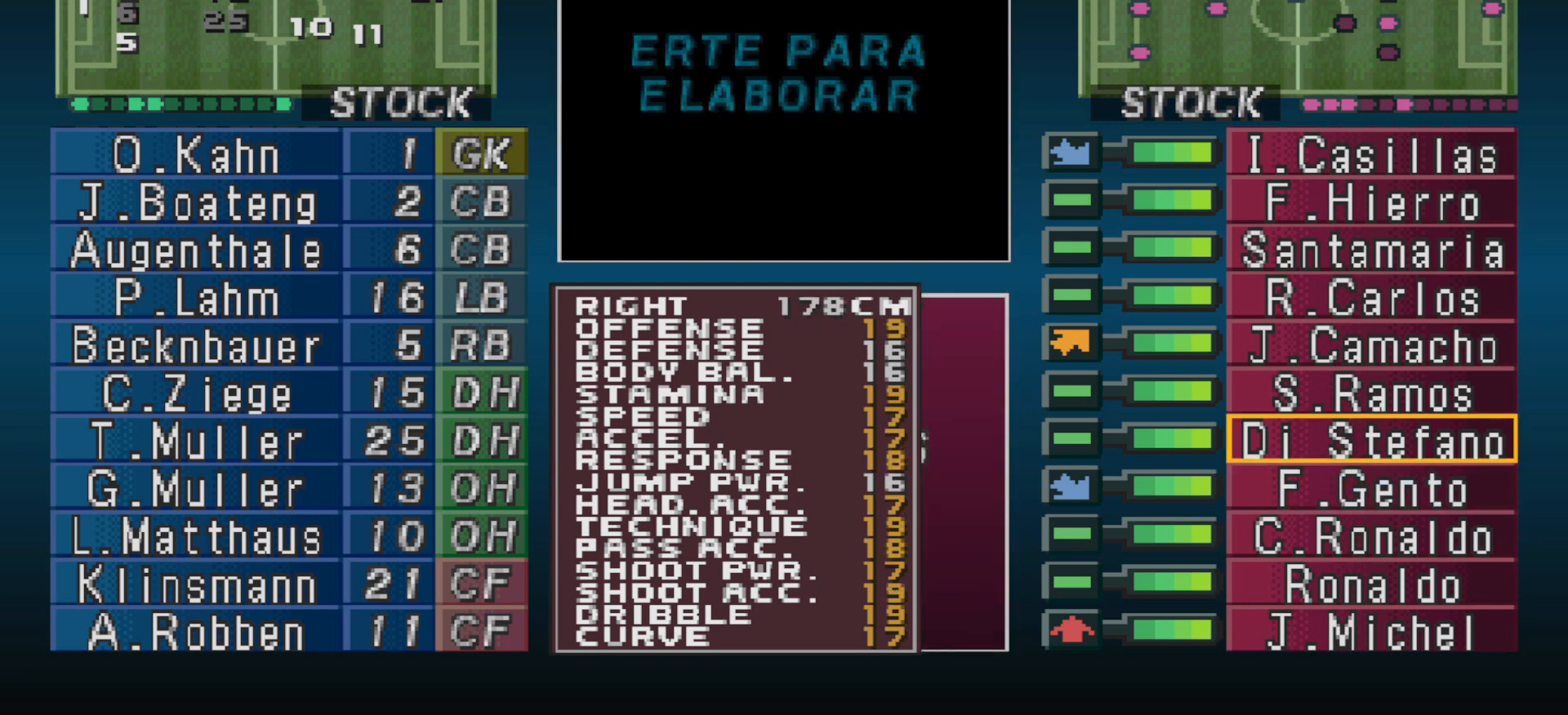
{"buttons": [], "events": [[33, "DPAD_UP", "down"], [133, "DPAD_UP", "up"]]}
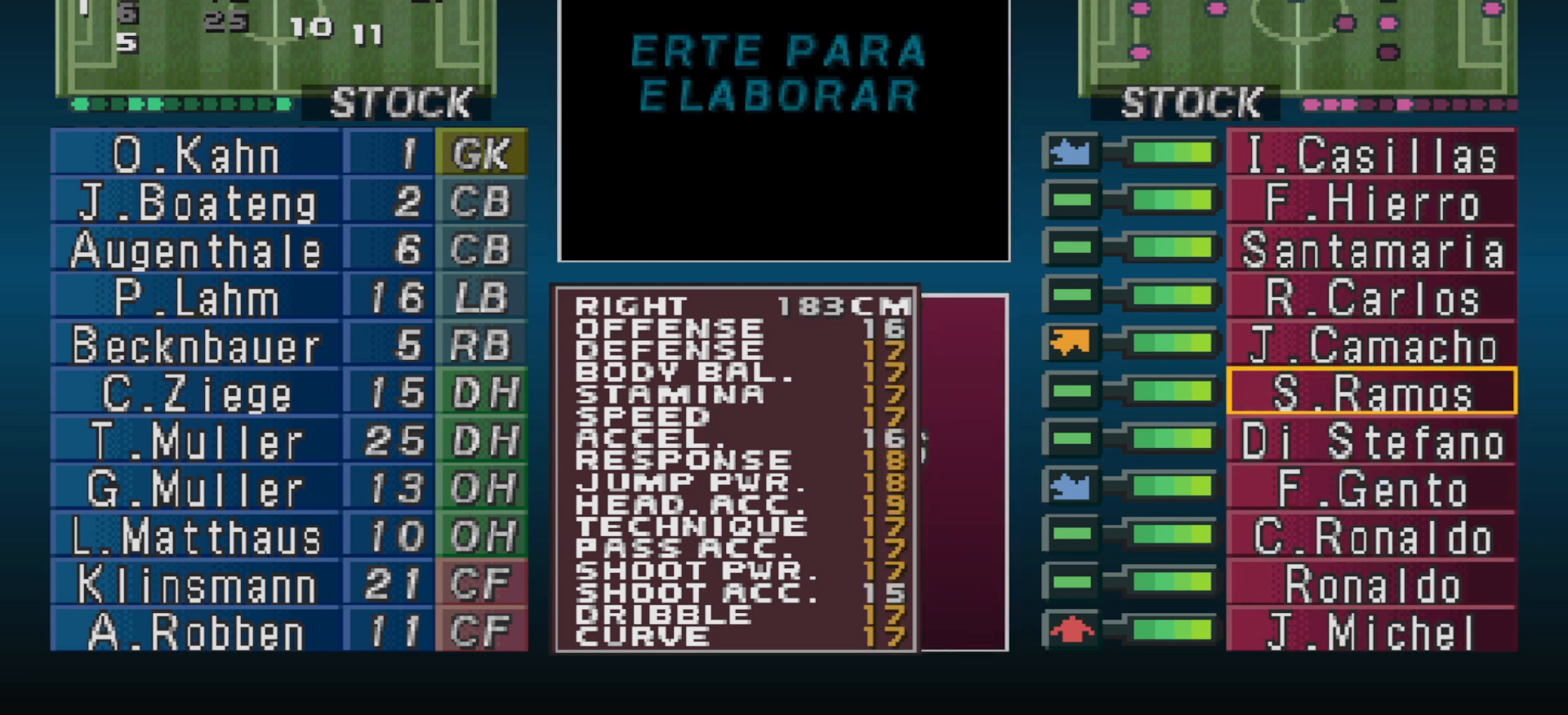
{"buttons": [], "events": [[133, "DPAD_DOWN", "down"], [233, "DPAD_DOWN", "up"]]}
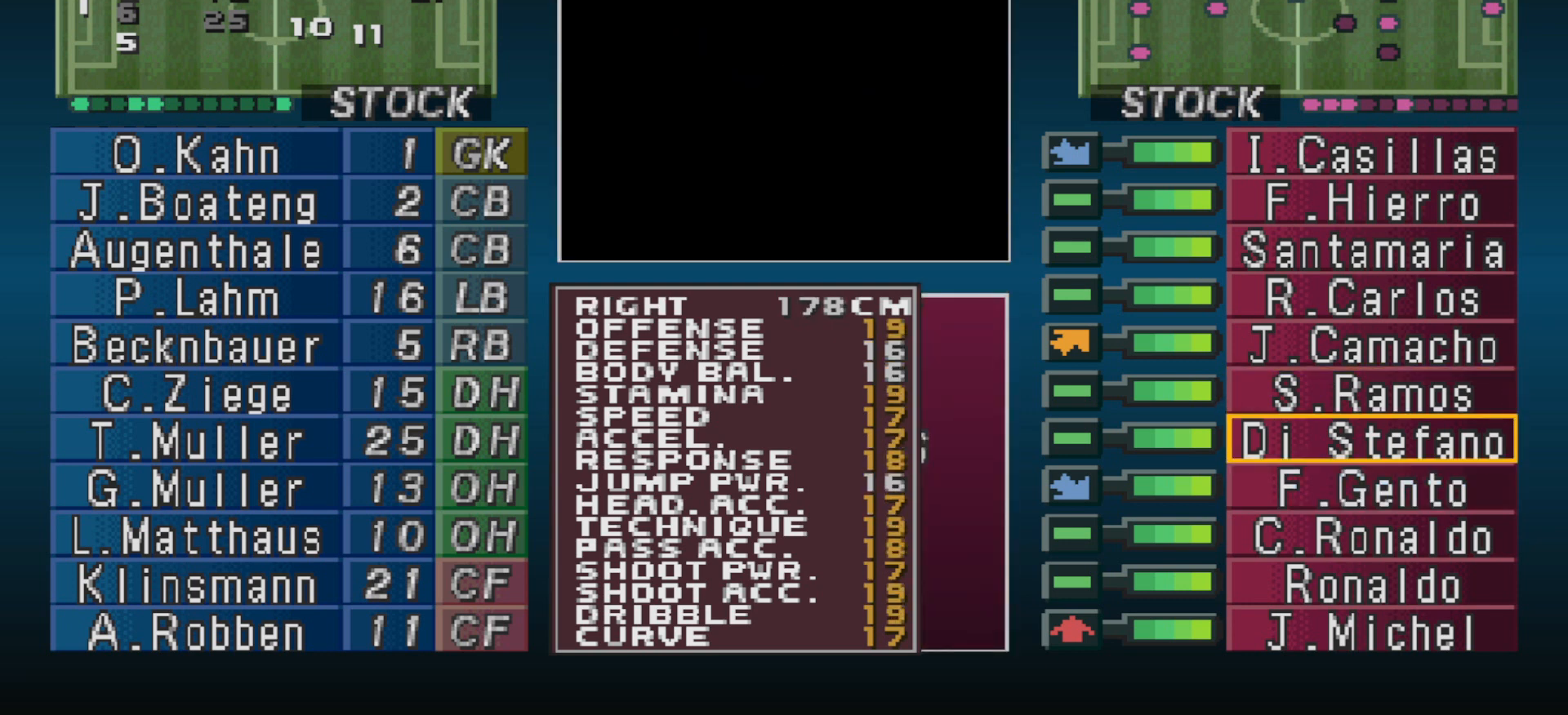
{"buttons": [], "events": []}
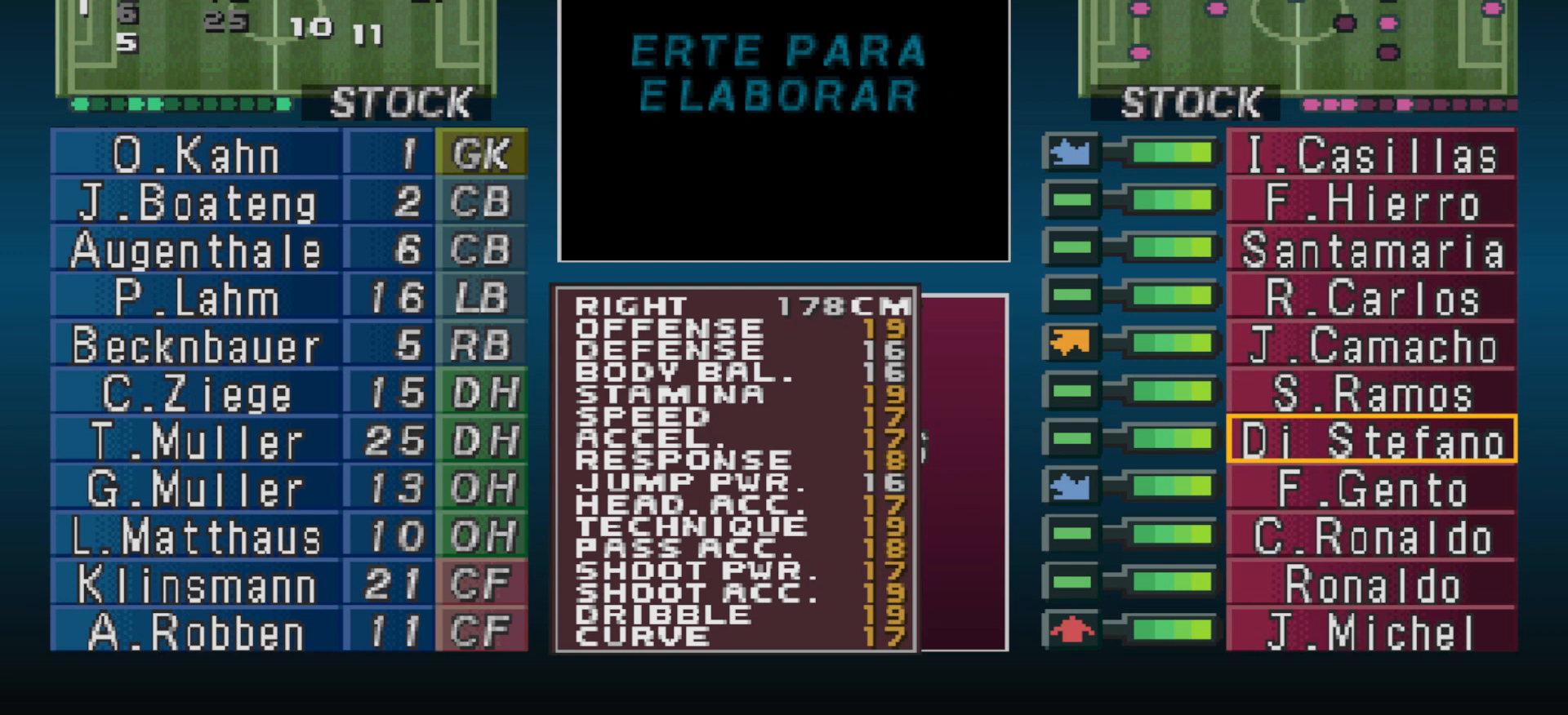
{"buttons": [], "events": []}
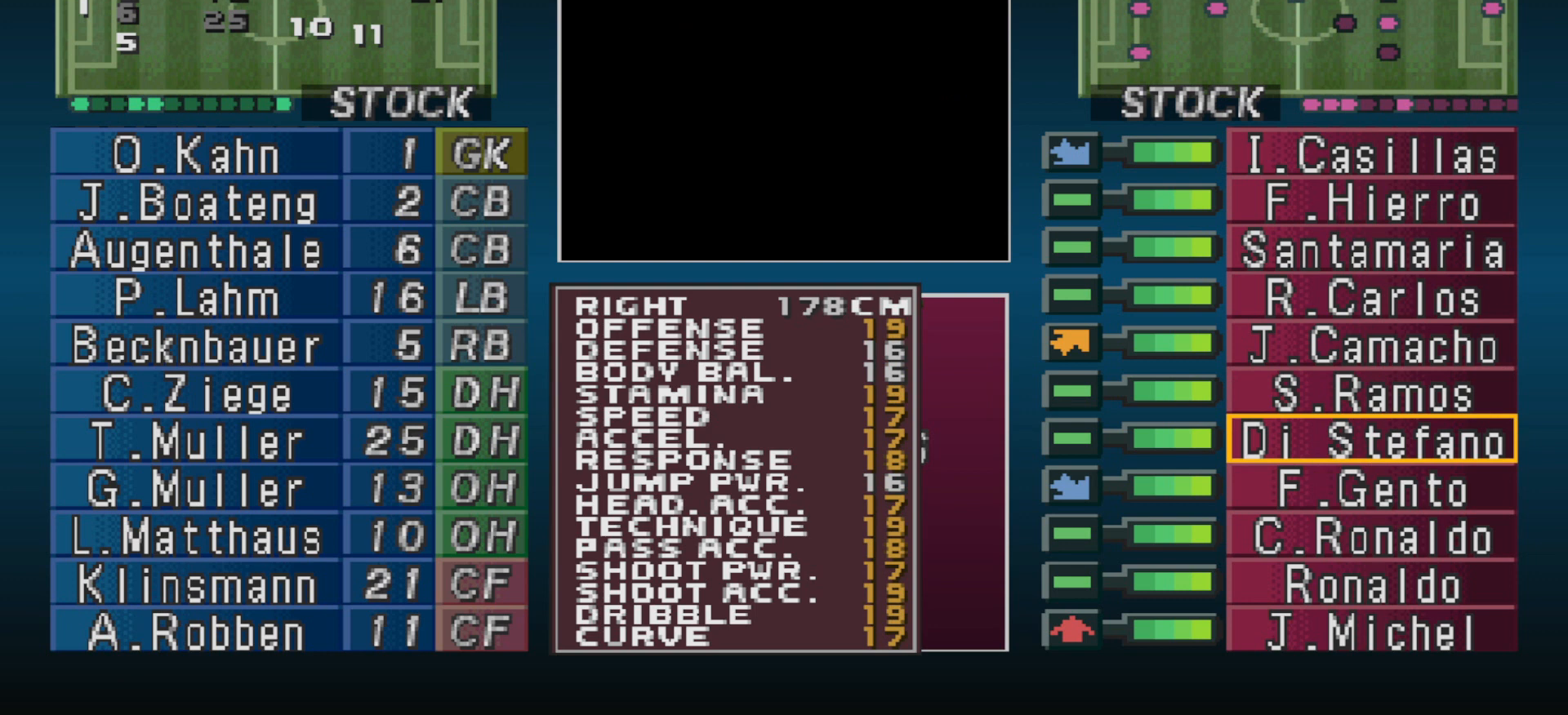
{"buttons": [], "events": [[133, "DPAD_UP", "down"], [233, "DPAD_UP", "up"]]}
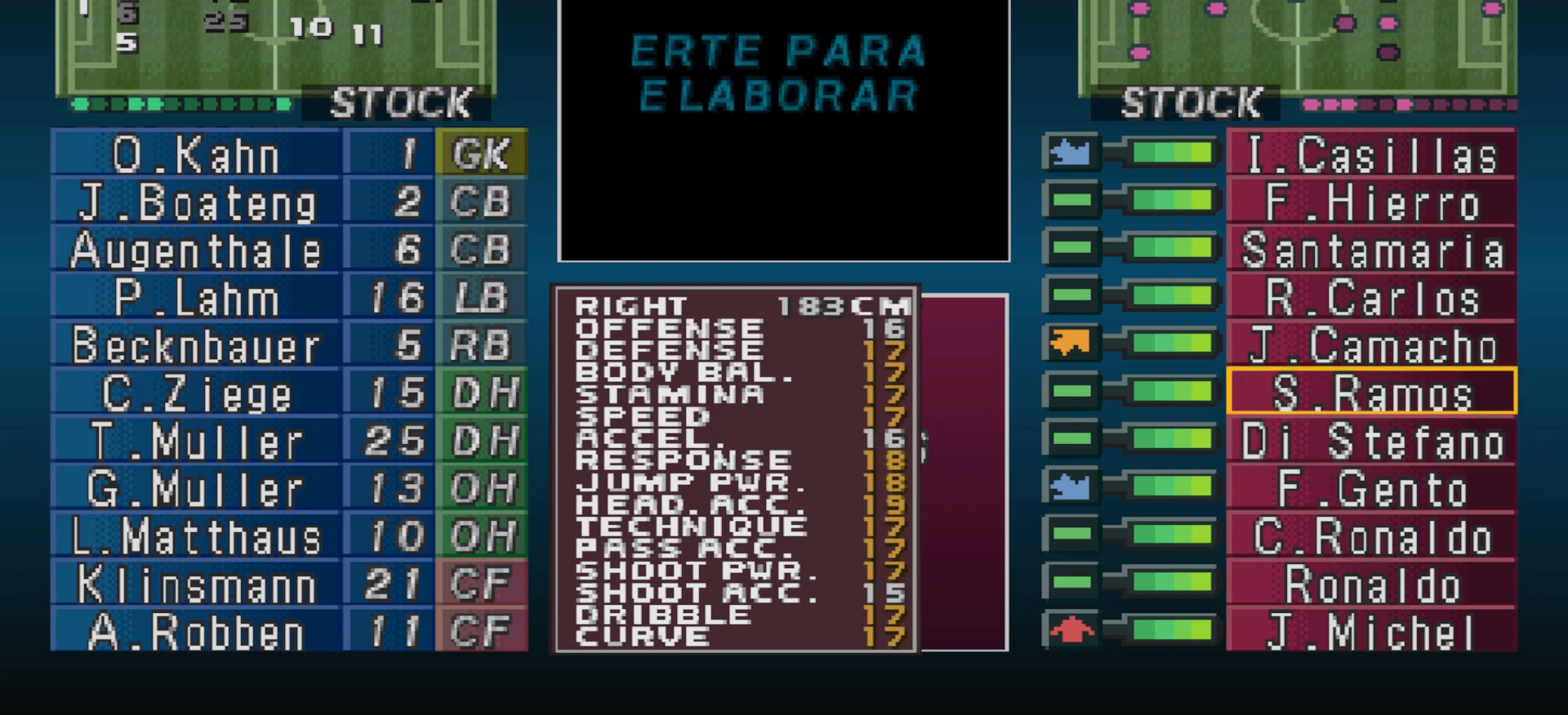
{"buttons": [], "events": []}
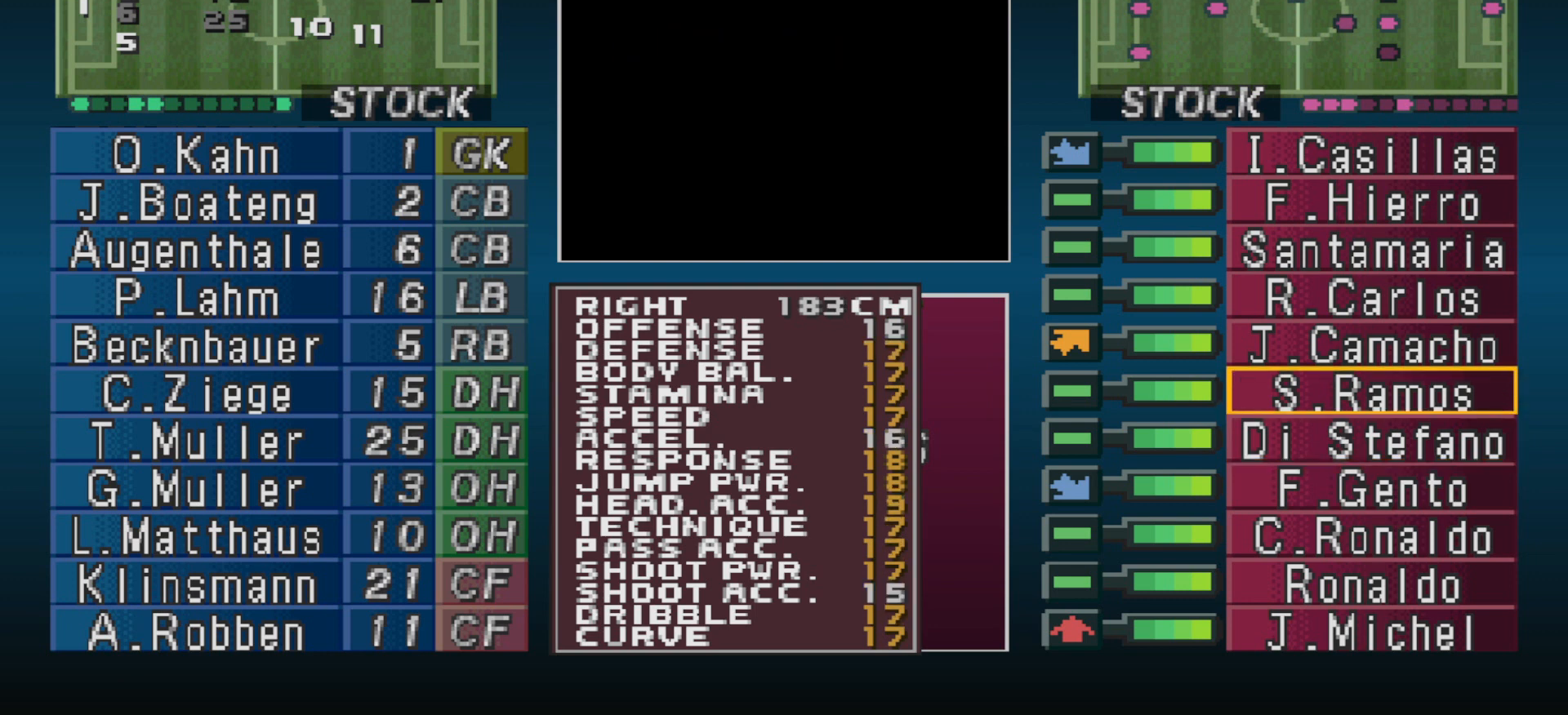
{"buttons": [], "events": [[33, "DPAD_UP", "down"], [133, "DPAD_UP", "up"]]}
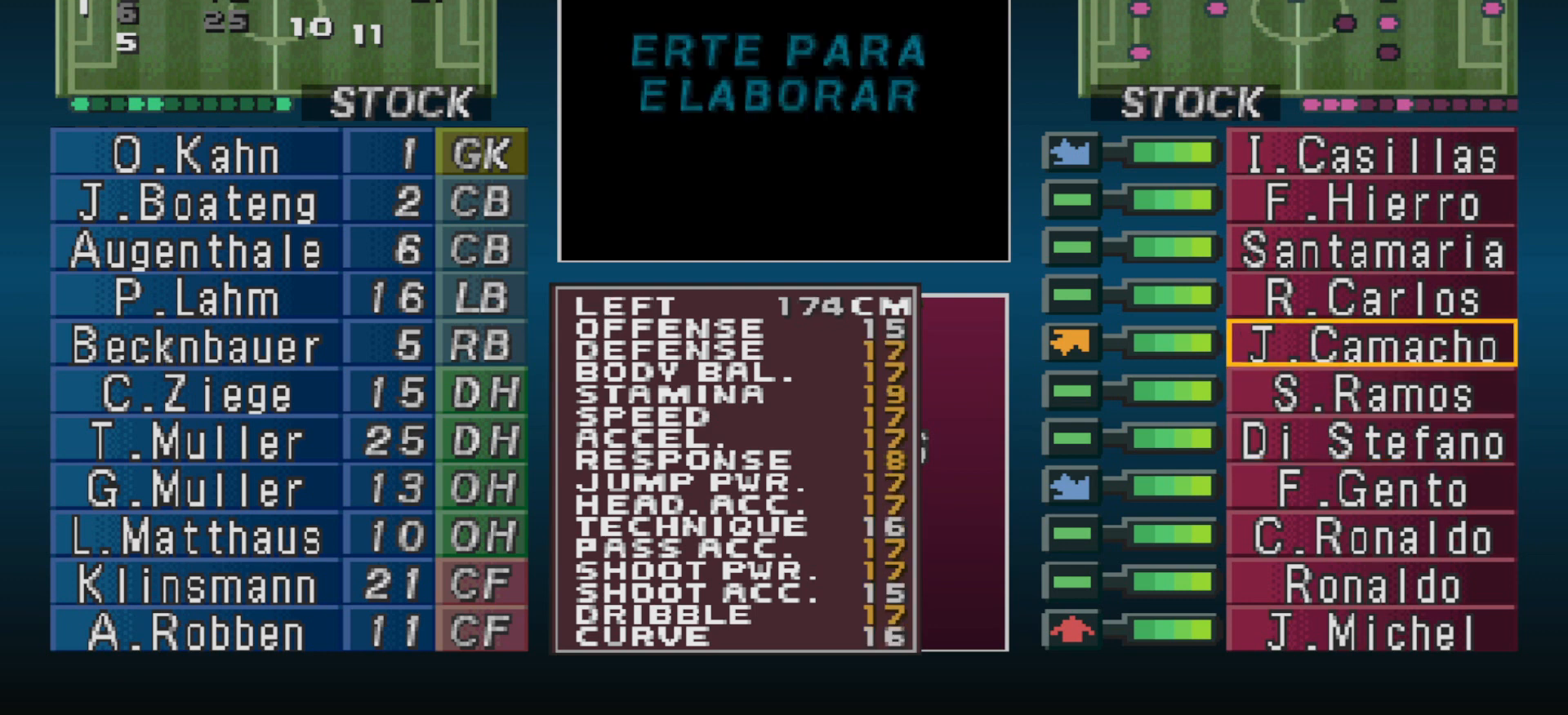
{"buttons": [], "events": []}
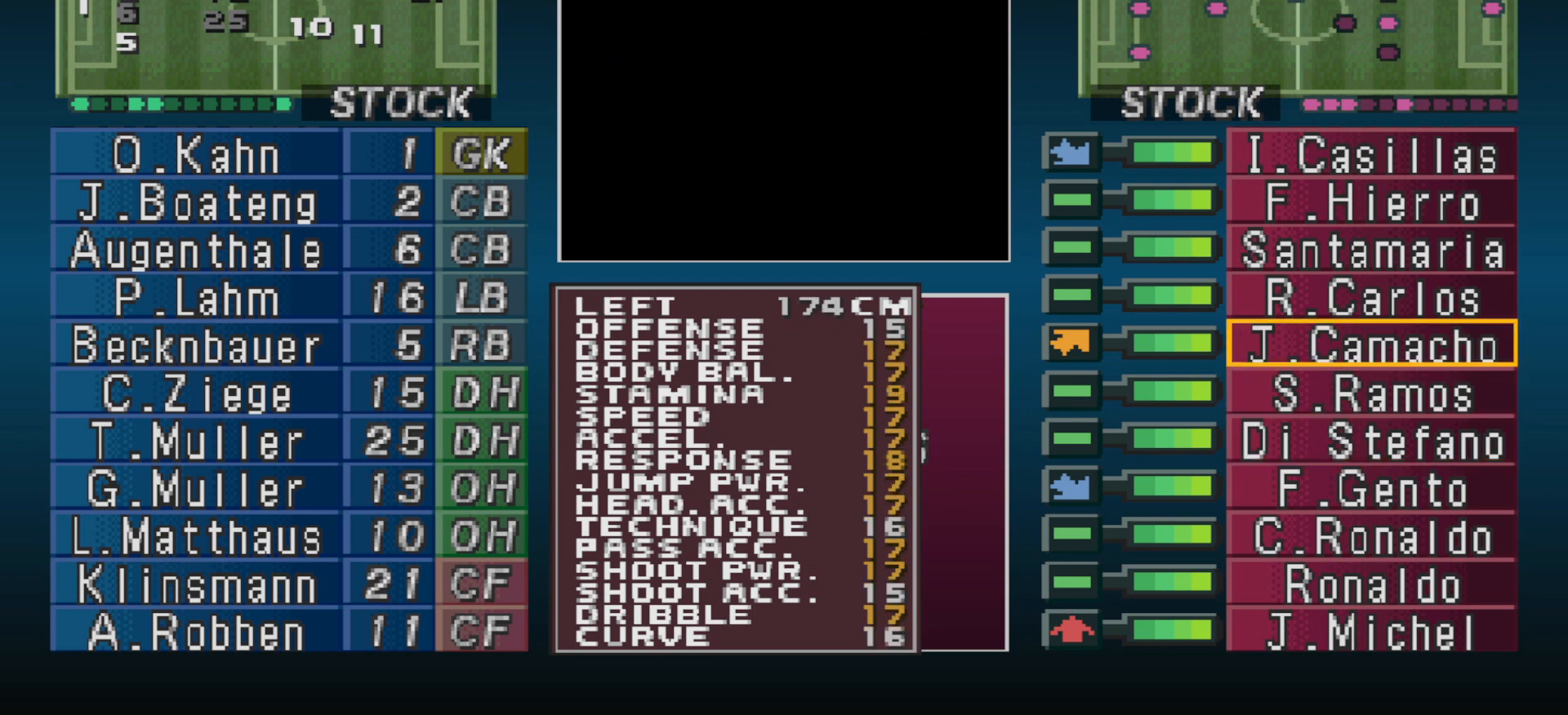
{"buttons": [], "events": []}
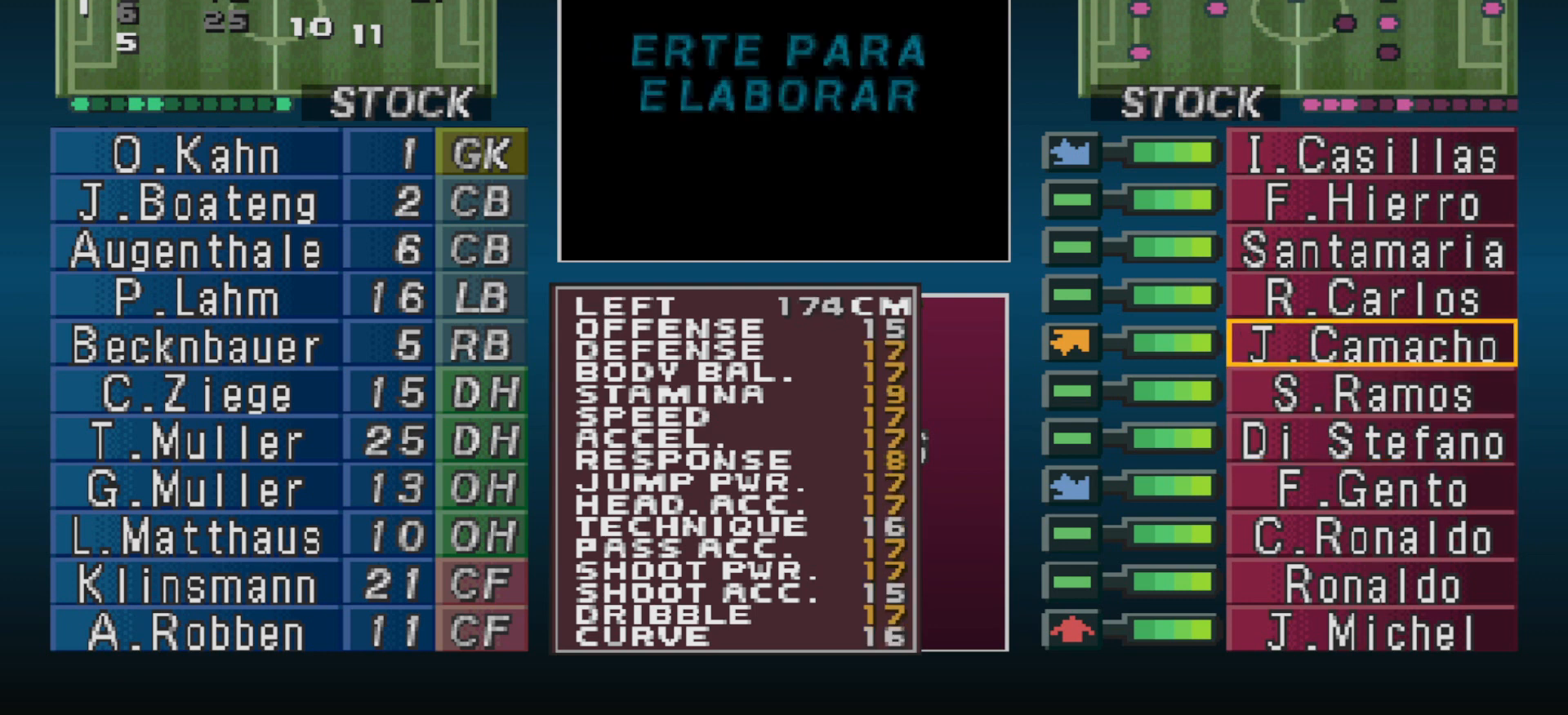
{"buttons": [], "events": []}
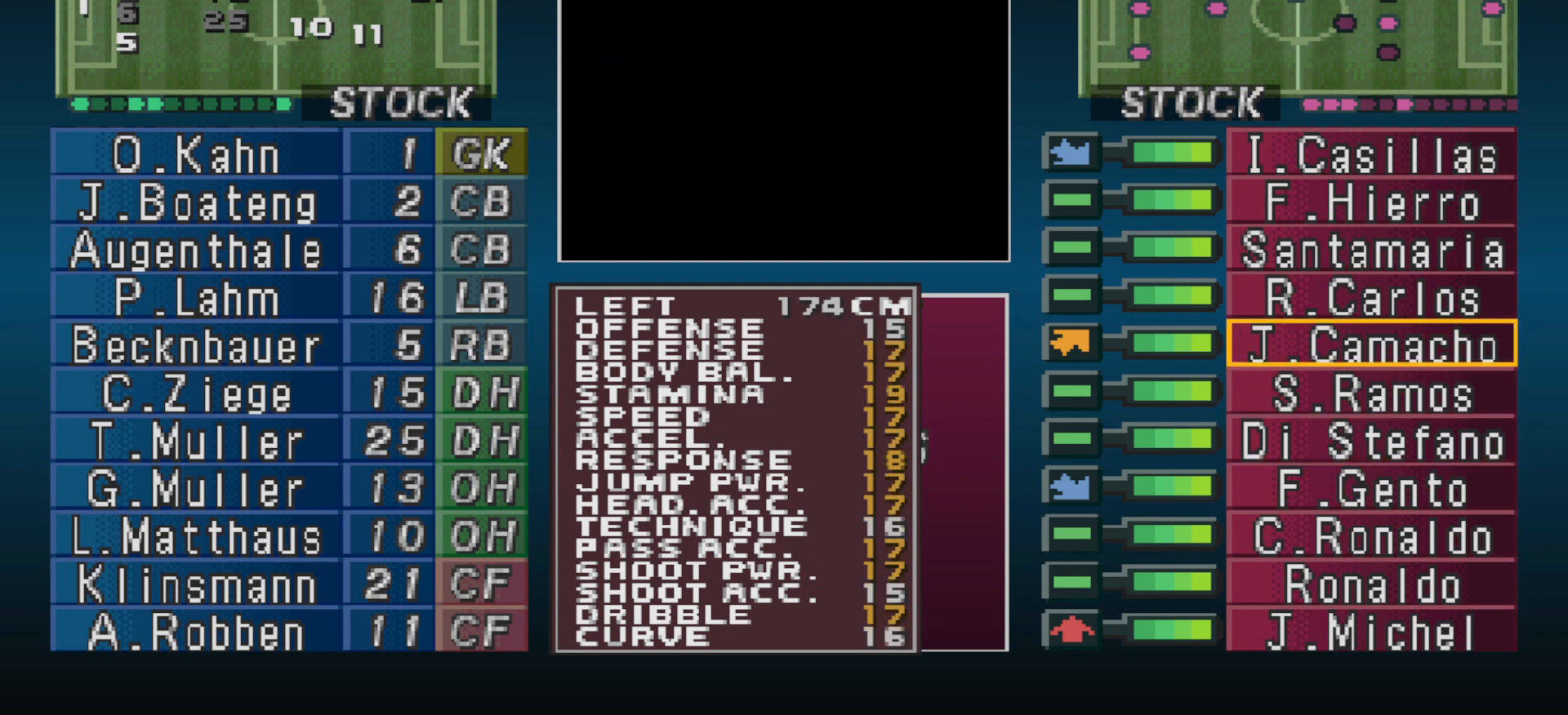
{"buttons": [], "events": []}
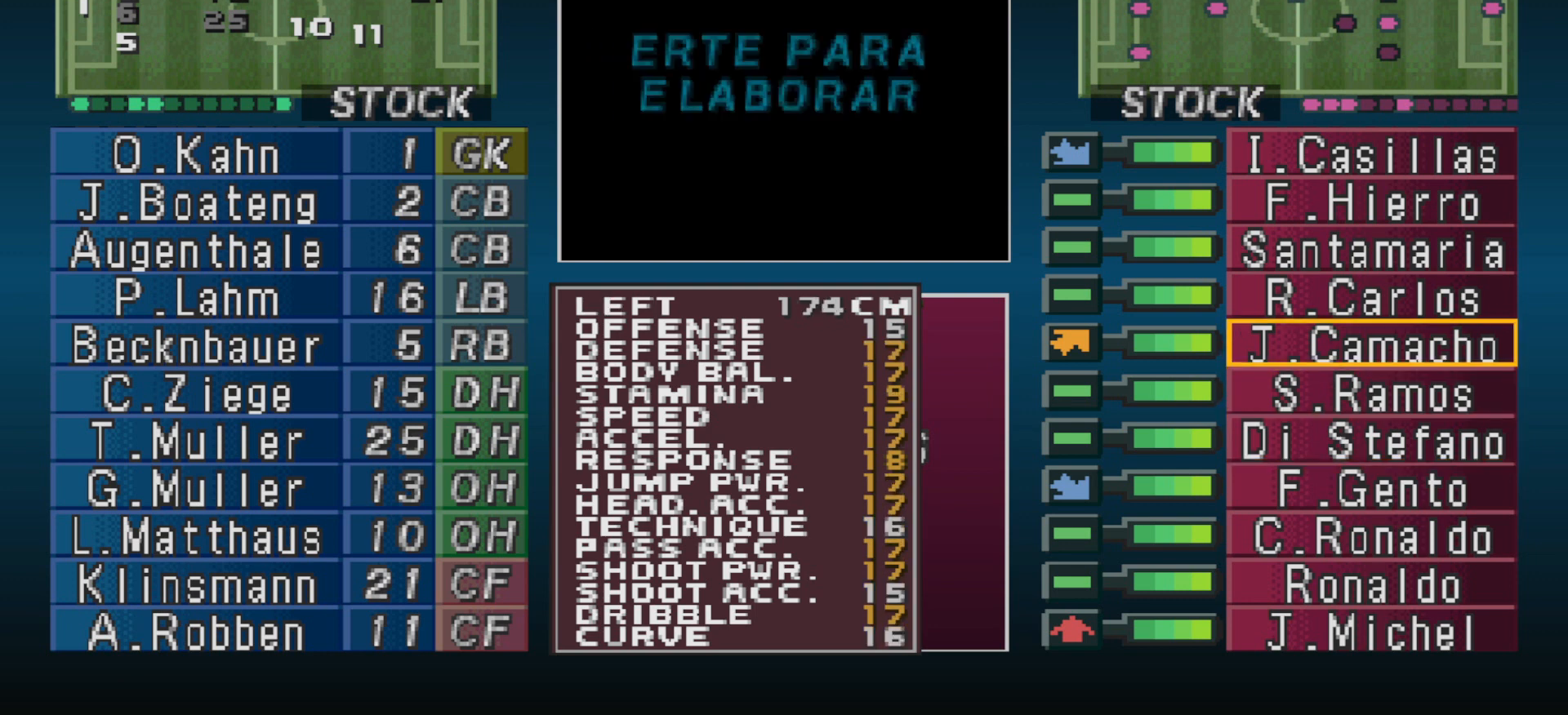
{"buttons": [], "events": []}
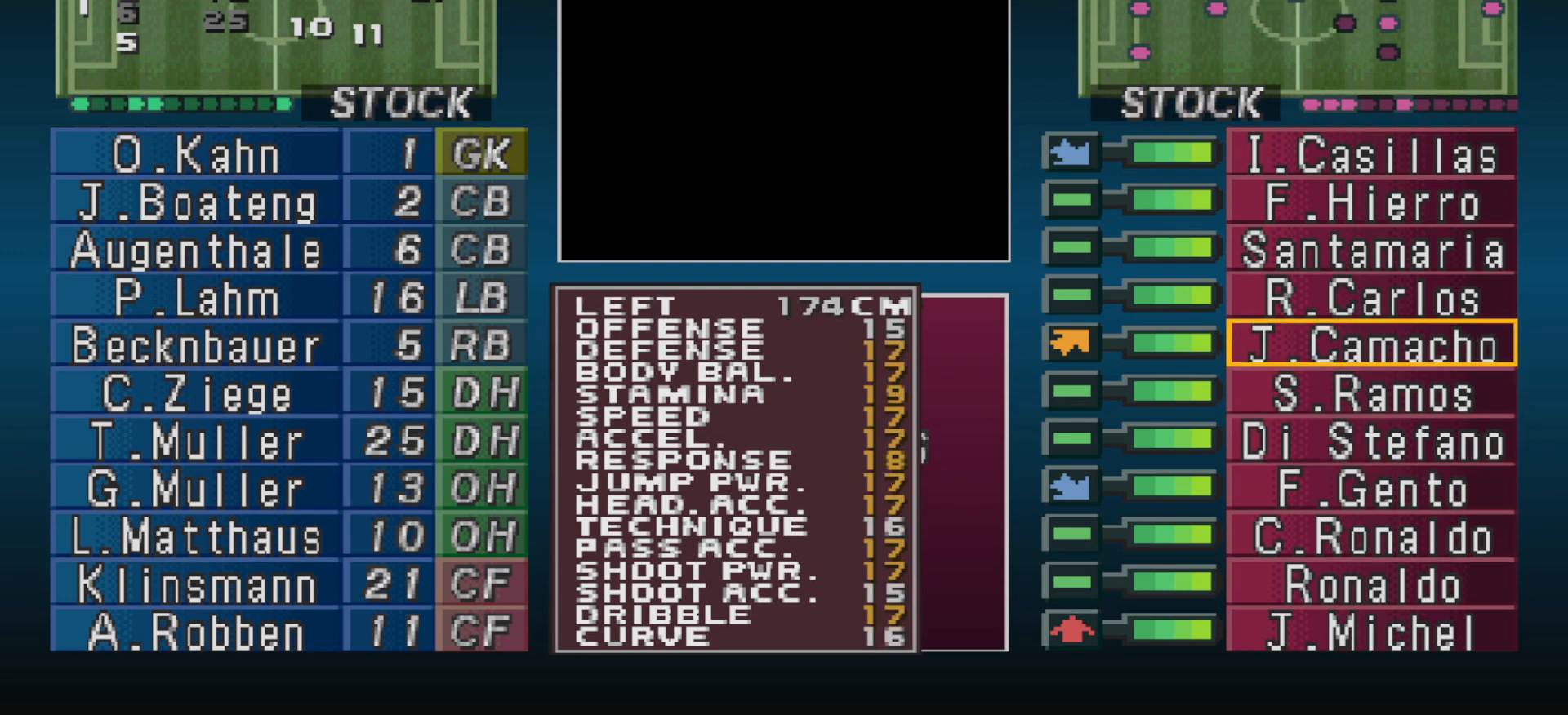
{"buttons": ["CIRCLE"], "events": [[500, "CIRCLE", "down"]]}
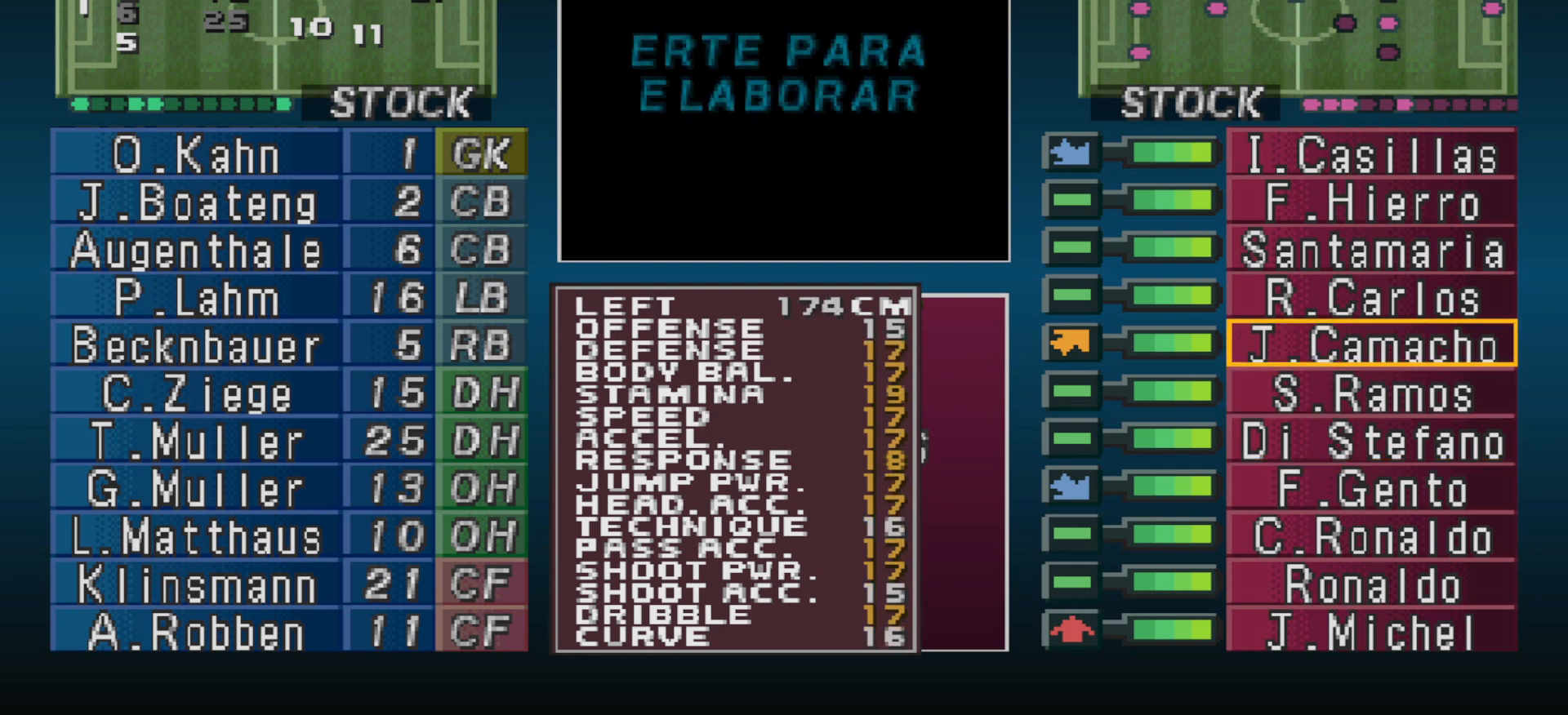
{"buttons": [], "events": [[133, "CIRCLE", "up"]]}
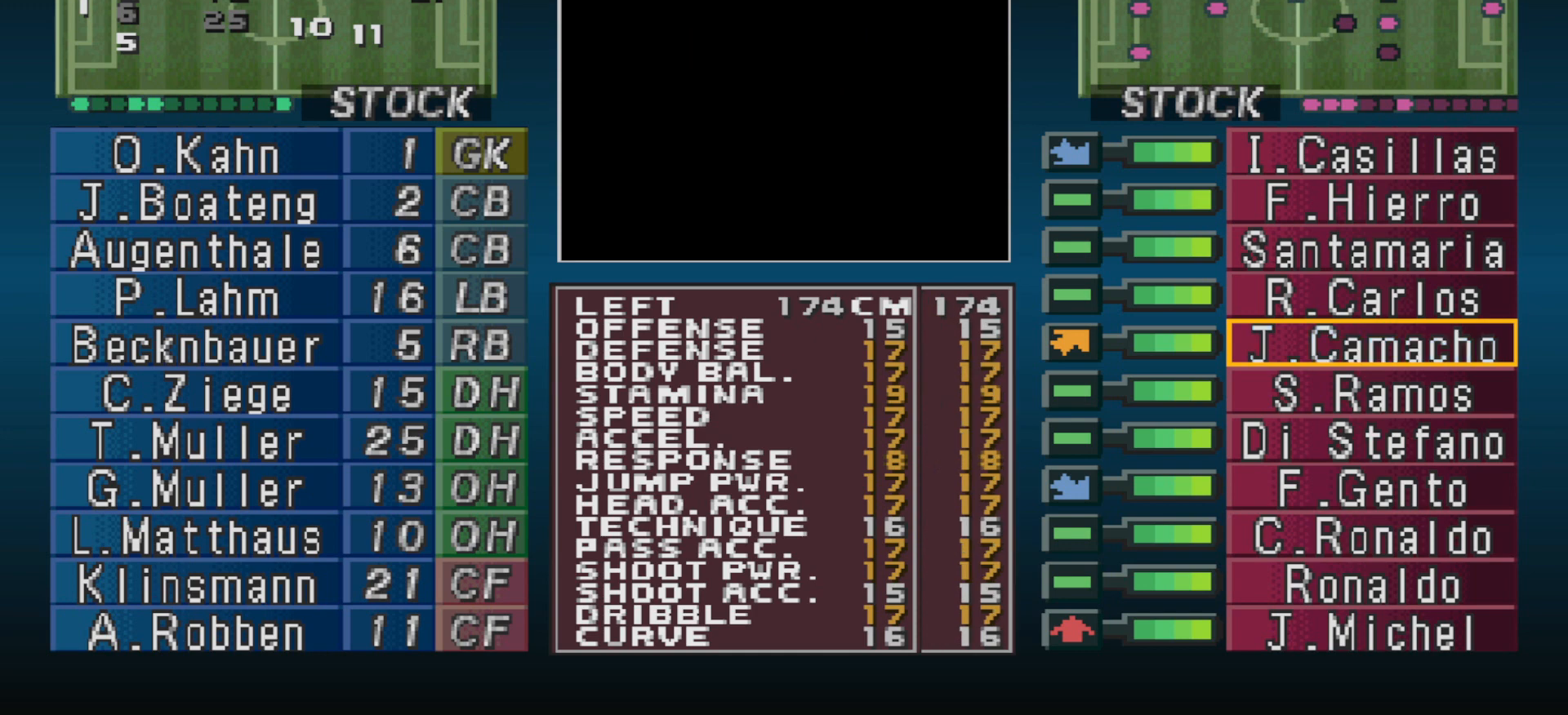
{"buttons": [], "events": []}
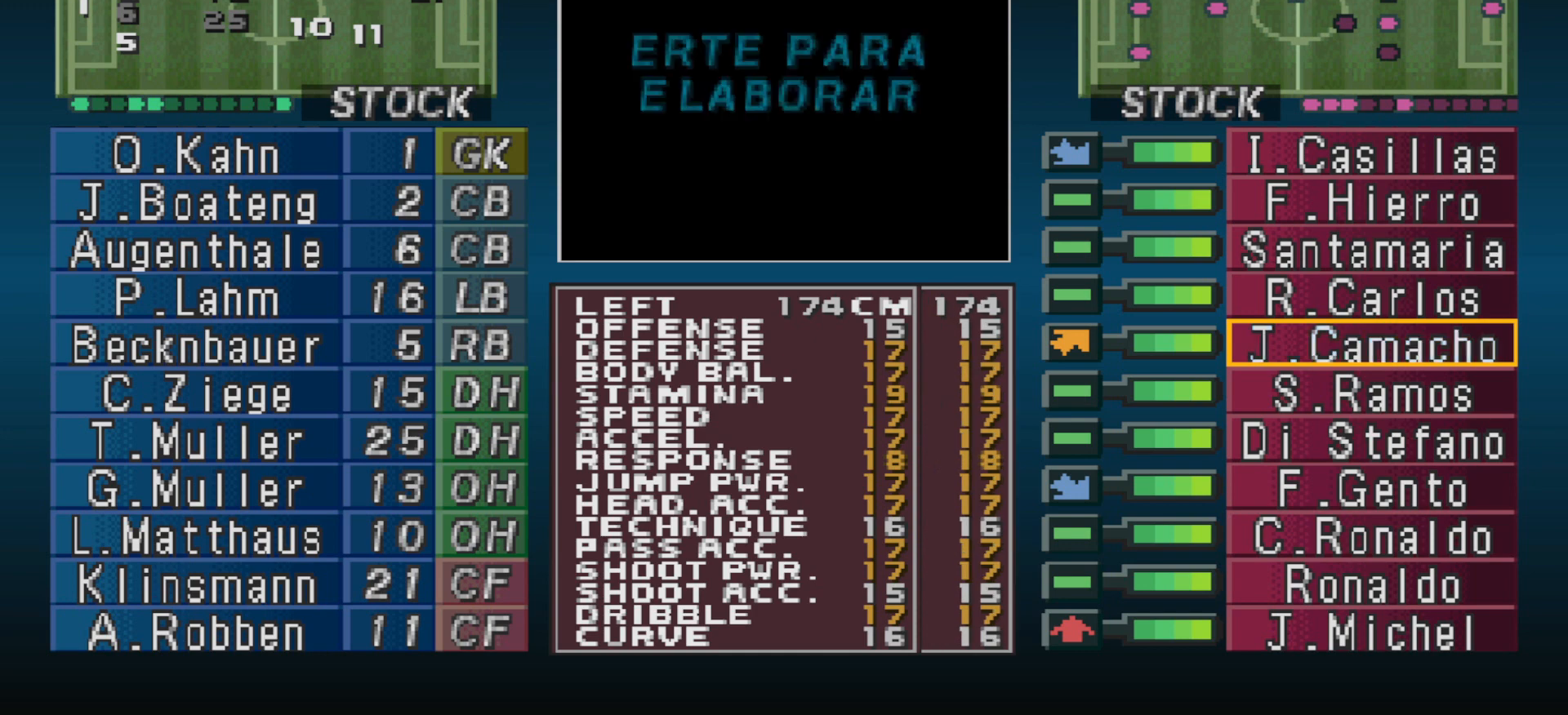
{"buttons": ["CROSS"], "events": [[367, "CROSS", "down"]]}
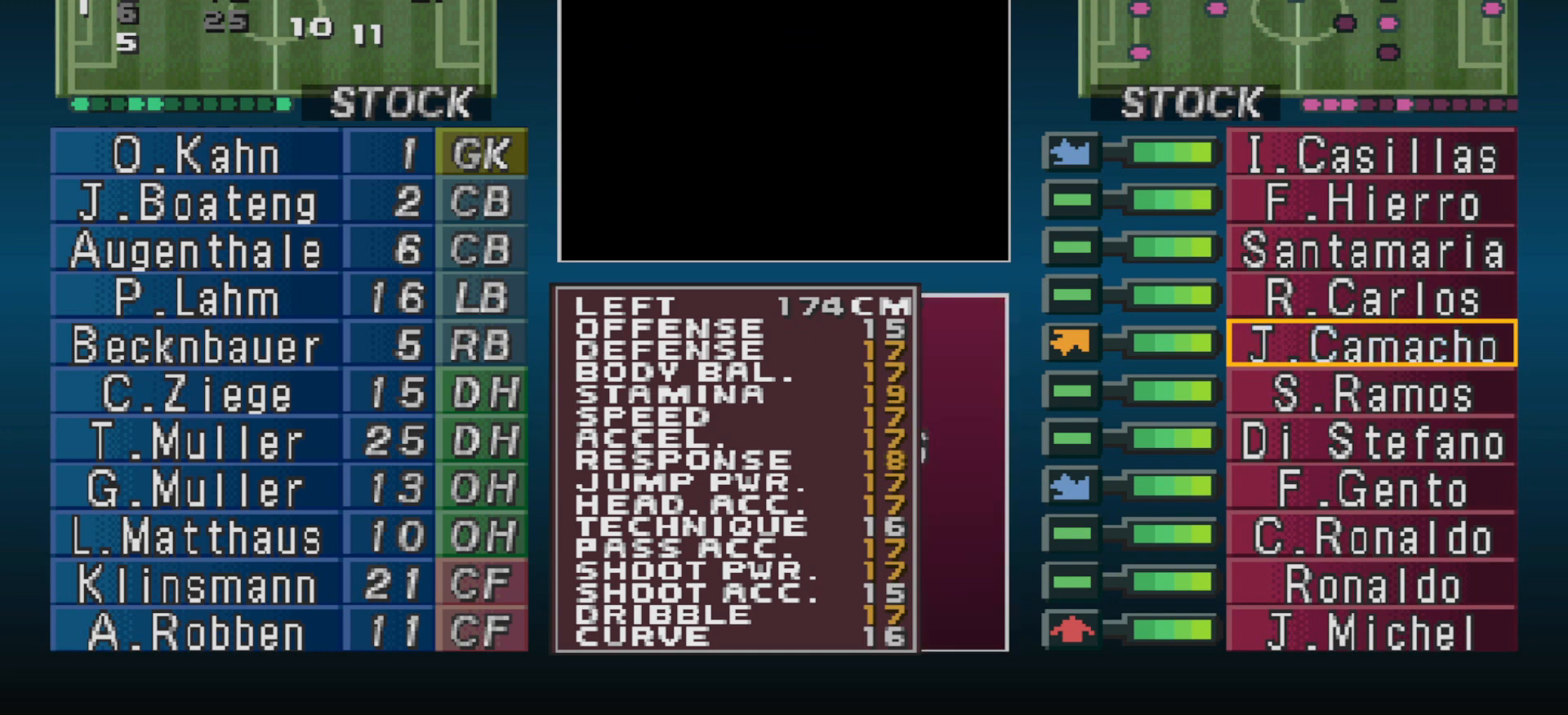
{"buttons": [], "events": [[33, "CROSS", "up"], [367, "CROSS", "down"], [467, "CROSS", "up"]]}
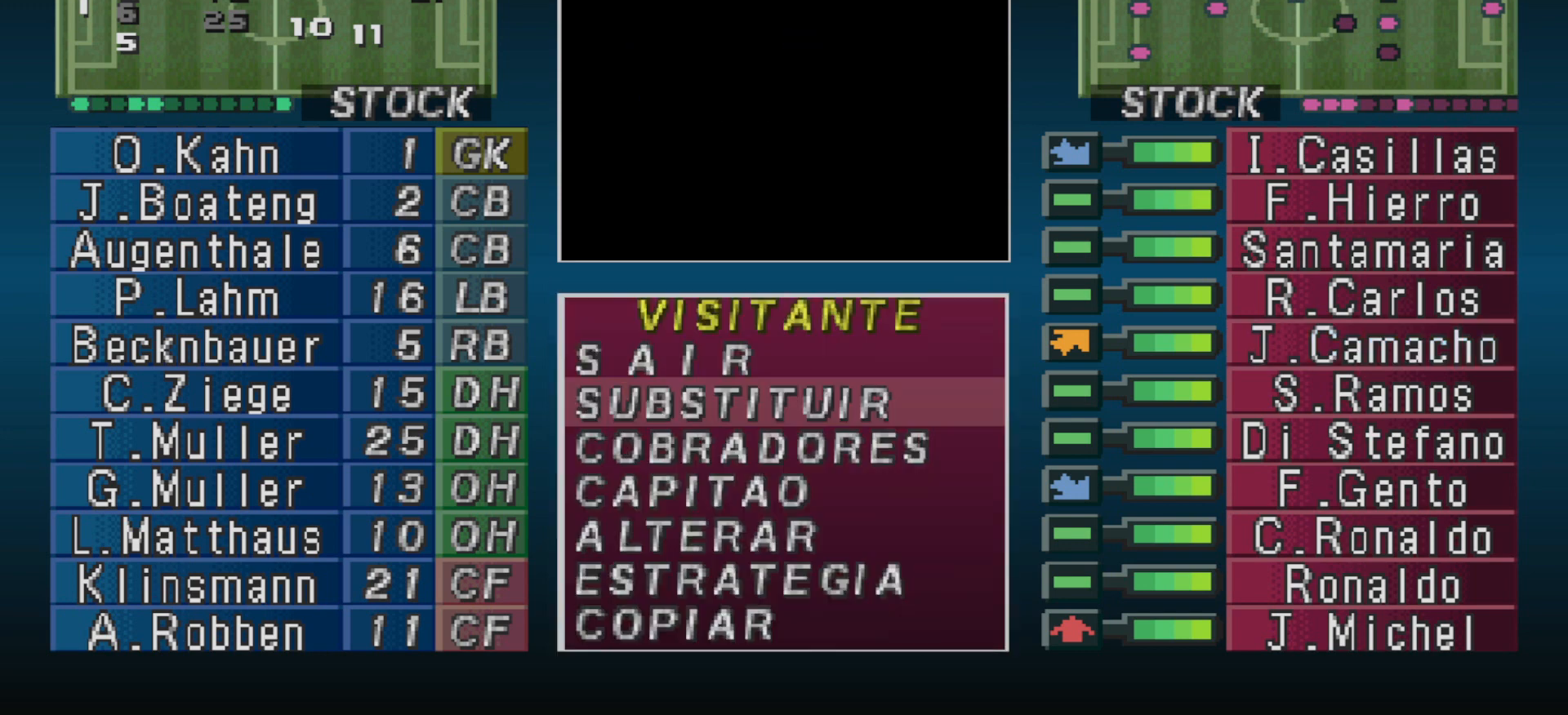
{"buttons": ["DPAD_DOWN"], "events": [[167, "DPAD_DOWN", "down"], [233, "DPAD_DOWN", "up"], [333, "DPAD_DOWN", "down"], [400, "DPAD_DOWN", "up"], [500, "DPAD_DOWN", "down"]]}
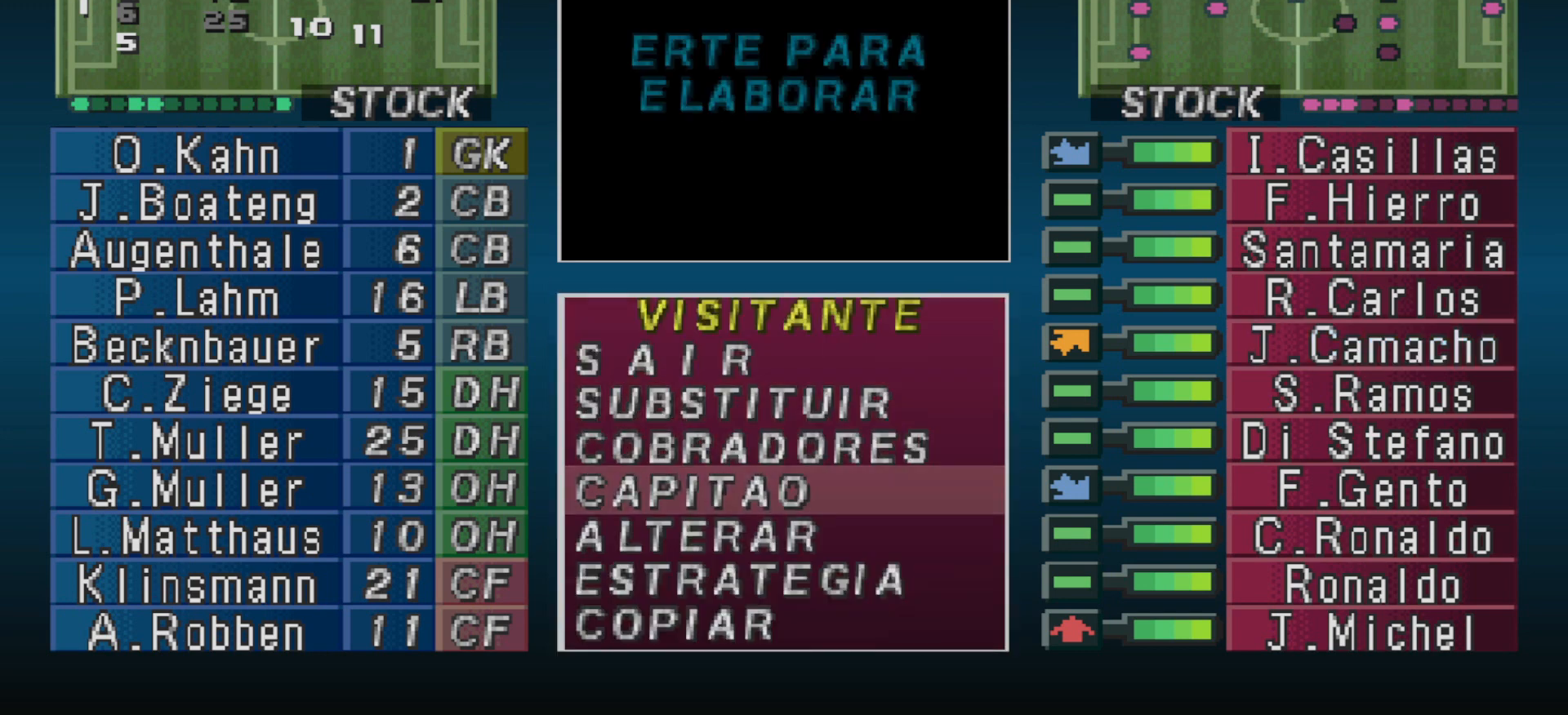
{"buttons": [], "events": [[100, "DPAD_DOWN", "up"], [133, "CIRCLE", "down"], [267, "CIRCLE", "up"], [267, "DPAD_DOWN", "down"], [367, "DPAD_DOWN", "up"], [433, "DPAD_DOWN", "down"], [500, "DPAD_DOWN", "up"]]}
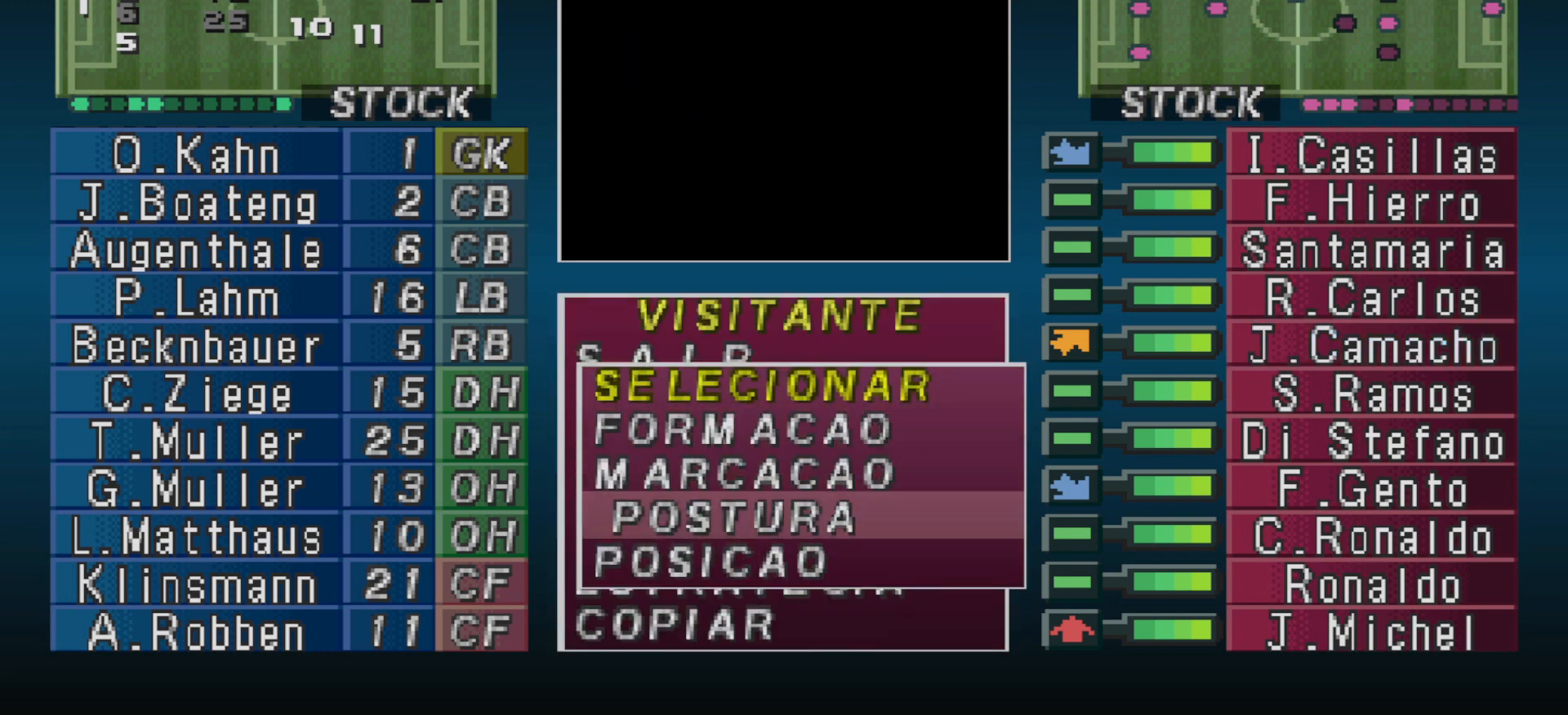
{"buttons": [], "events": [[67, "CIRCLE", "down"], [167, "CIRCLE", "up"]]}
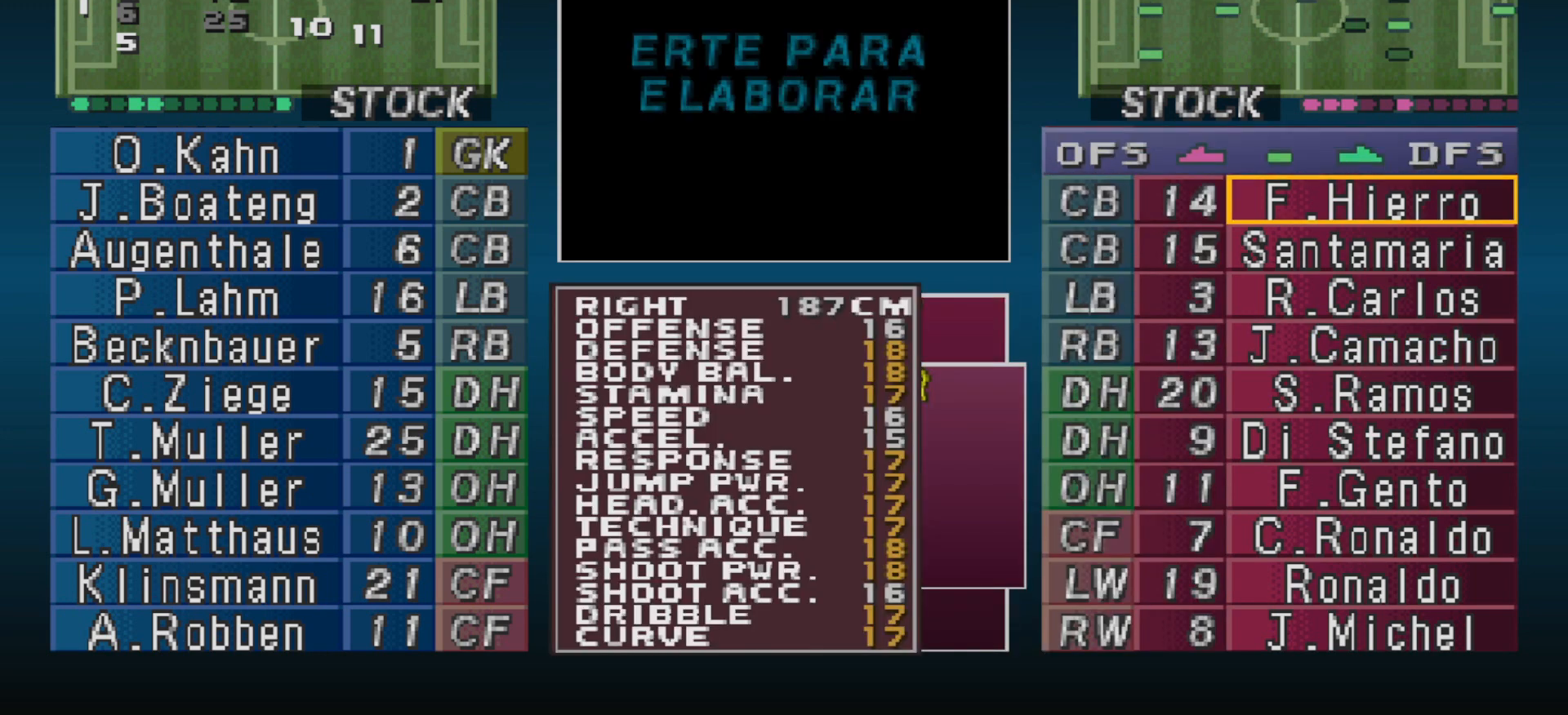
{"buttons": [], "events": [[67, "DPAD_RIGHT", "down"], [200, "DPAD_RIGHT", "up"], [367, "DPAD_DOWN", "down"], [433, "DPAD_DOWN", "up"]]}
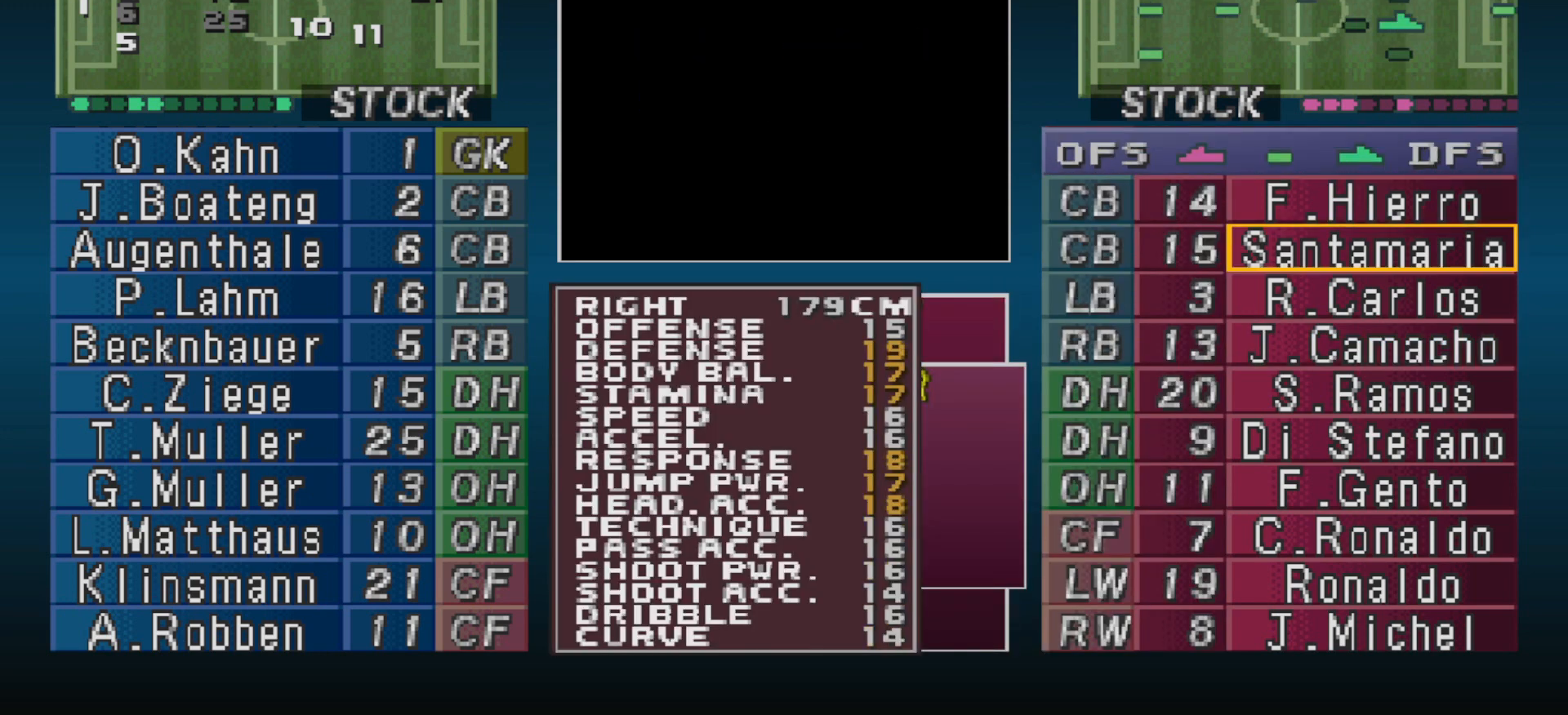
{"buttons": [], "events": [[100, "DPAD_RIGHT", "down"], [200, "DPAD_RIGHT", "up"]]}
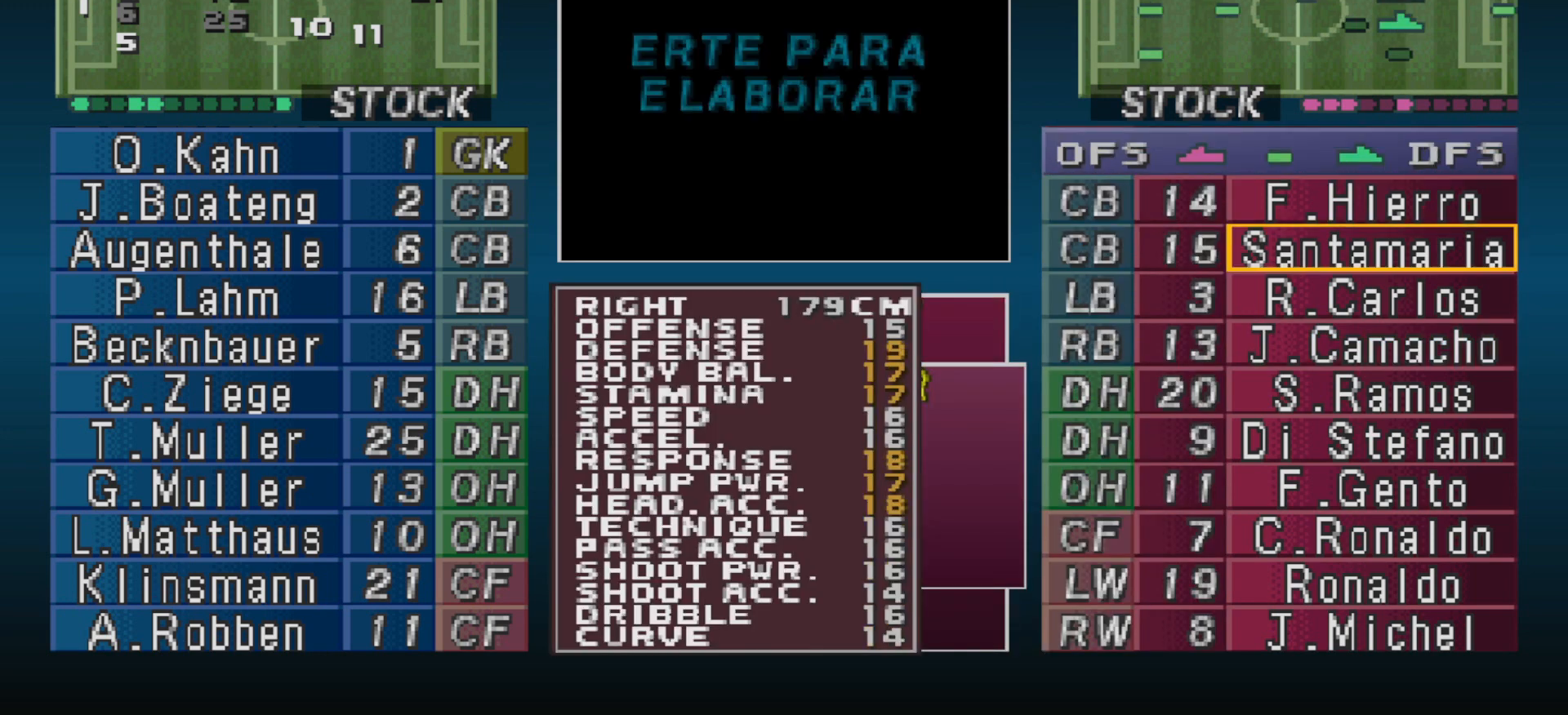
{"buttons": [], "events": [[400, "DPAD_LEFT", "down"], [500, "DPAD_LEFT", "up"]]}